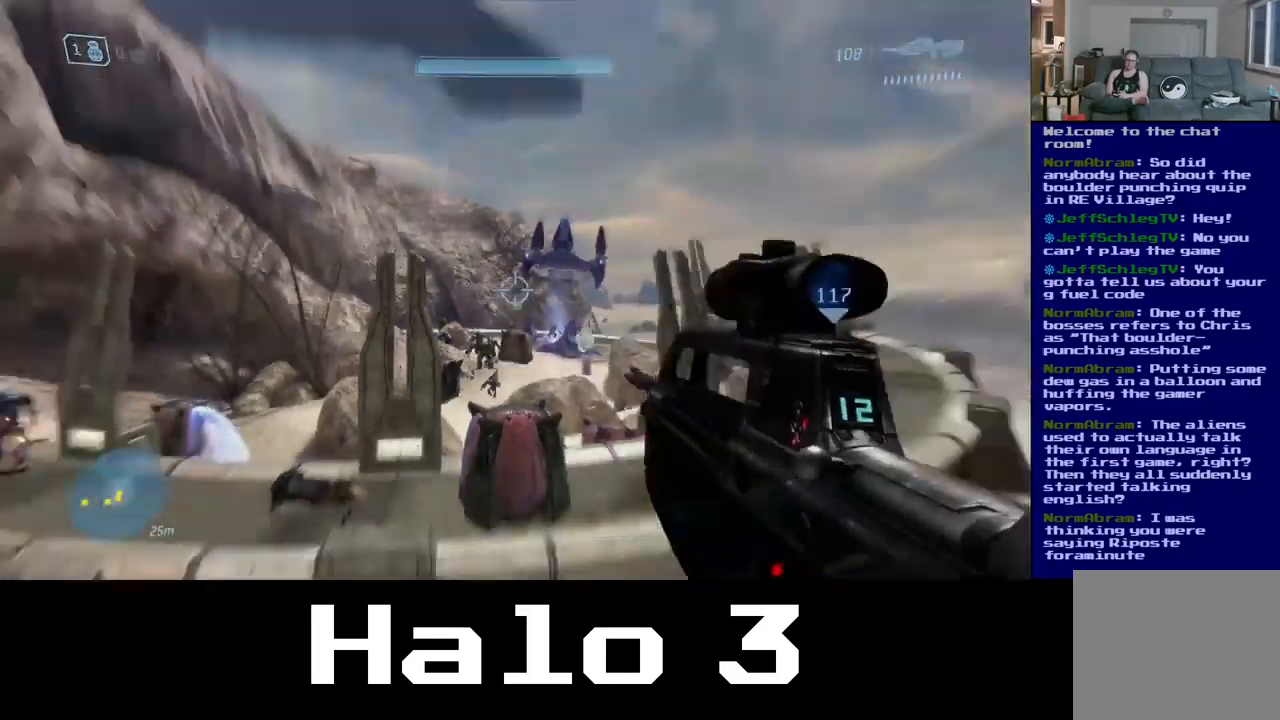
Gameplay with a controller (Xbox layout); each line is a JSON object with the inputs held at the frame after it. "events" lists button and stick changes between this image and that frame as [ms after this image, input, new state], when the widget could be followed in between.
{"buttons": [], "left_stick": "center", "right_stick": "center", "events": [[200, "right_stick", "center"]]}
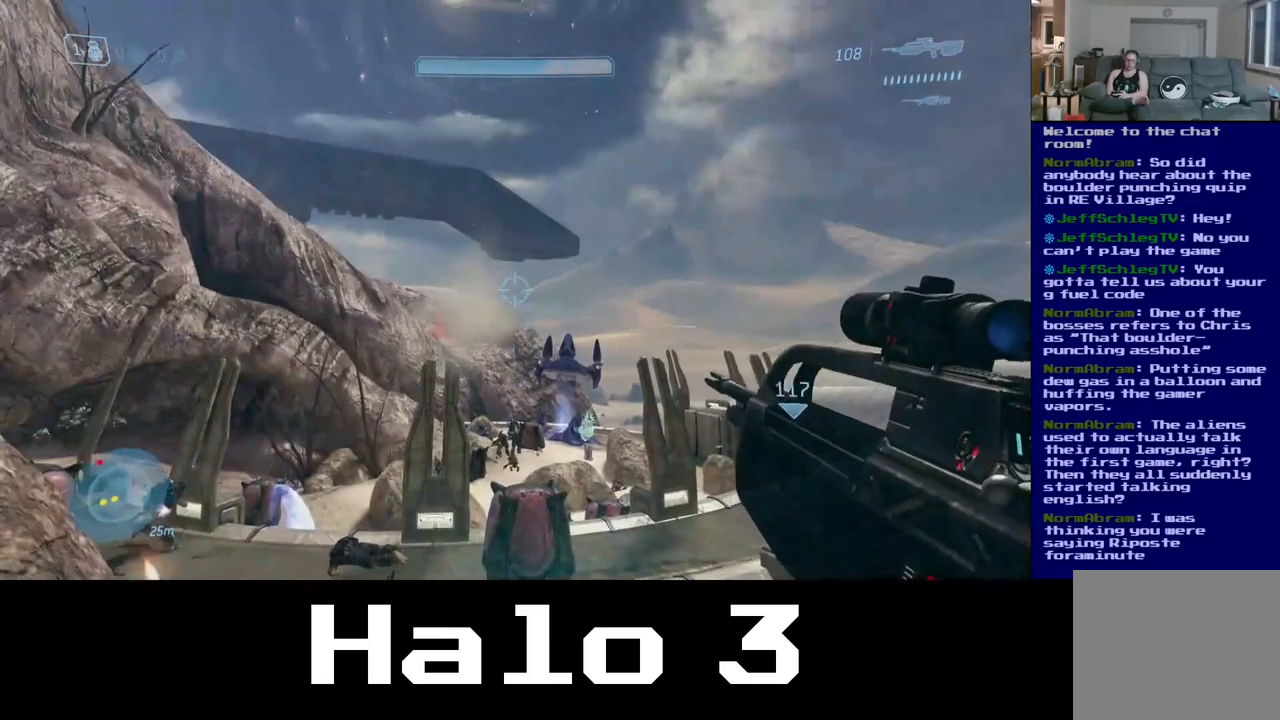
{"buttons": [], "left_stick": "center", "right_stick": "down-right", "events": [[117, "right_stick", "down"], [417, "right_stick", "down-right"]]}
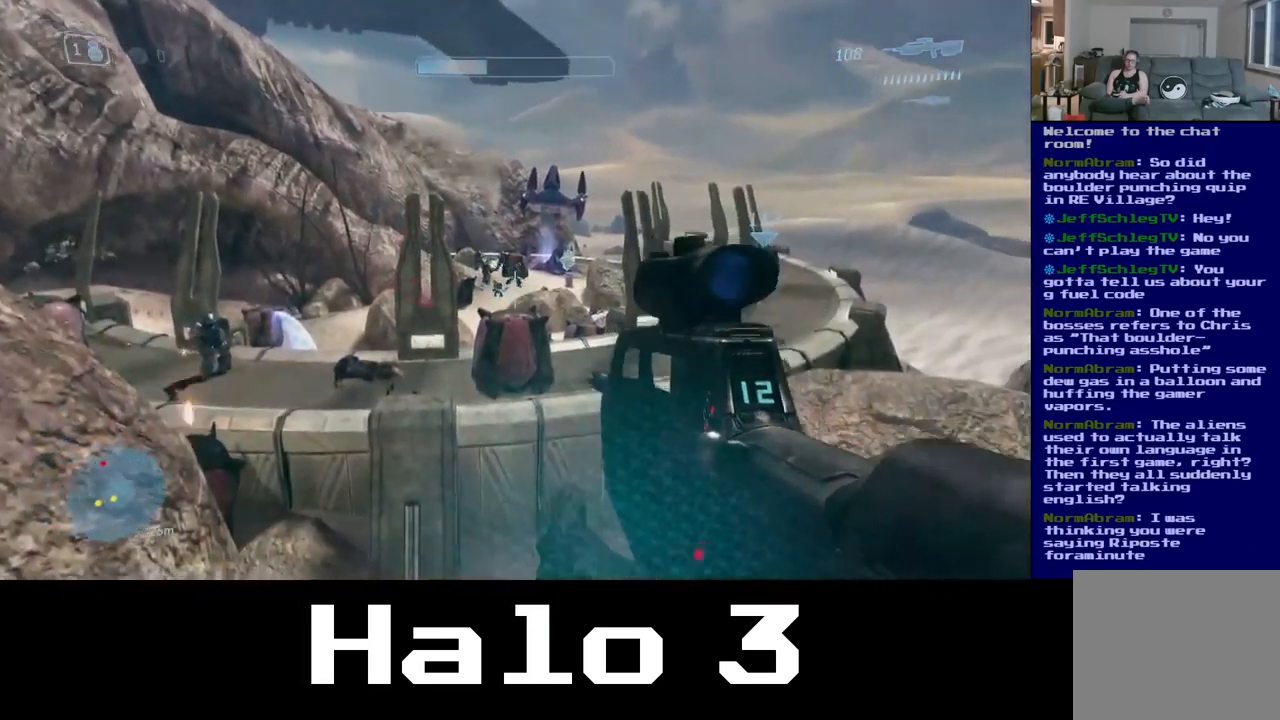
{"buttons": [], "left_stick": "down", "right_stick": "center"}
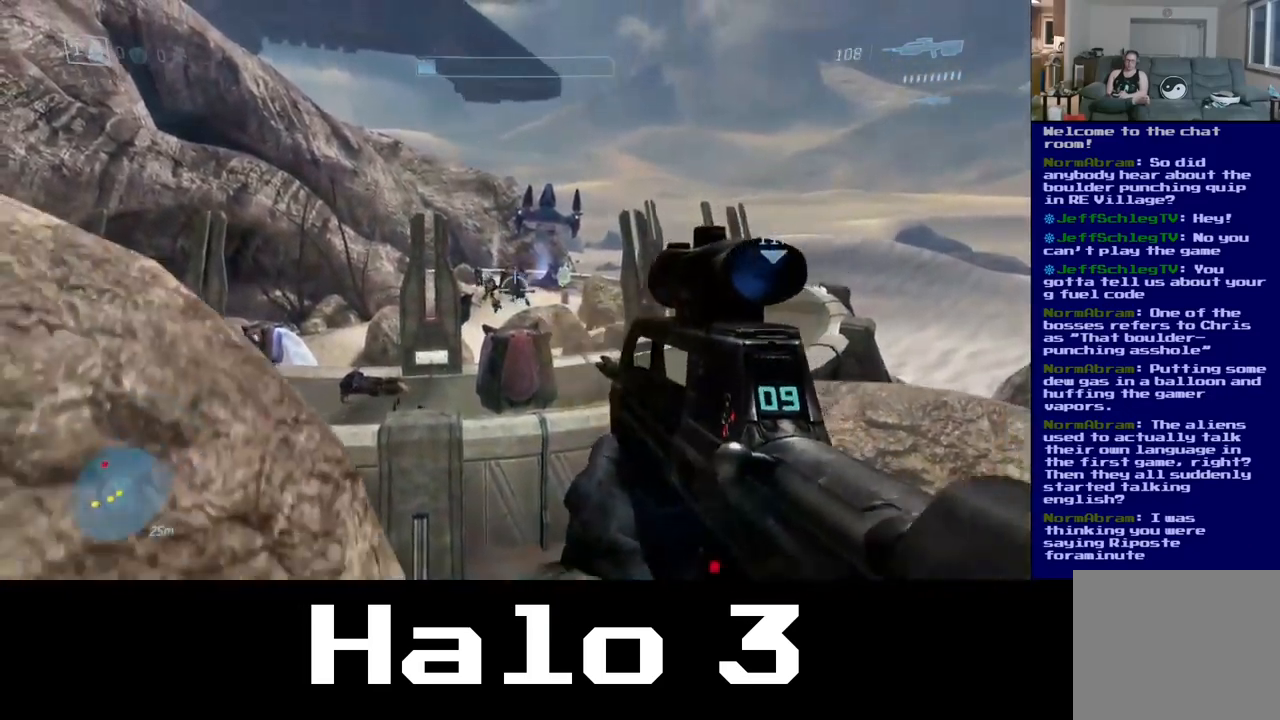
{"buttons": [], "left_stick": "up-left", "right_stick": "center", "events": [[217, "left_stick", "center"], [317, "left_stick", "right"], [417, "left_stick", "up"], [467, "left_stick", "up-left"]]}
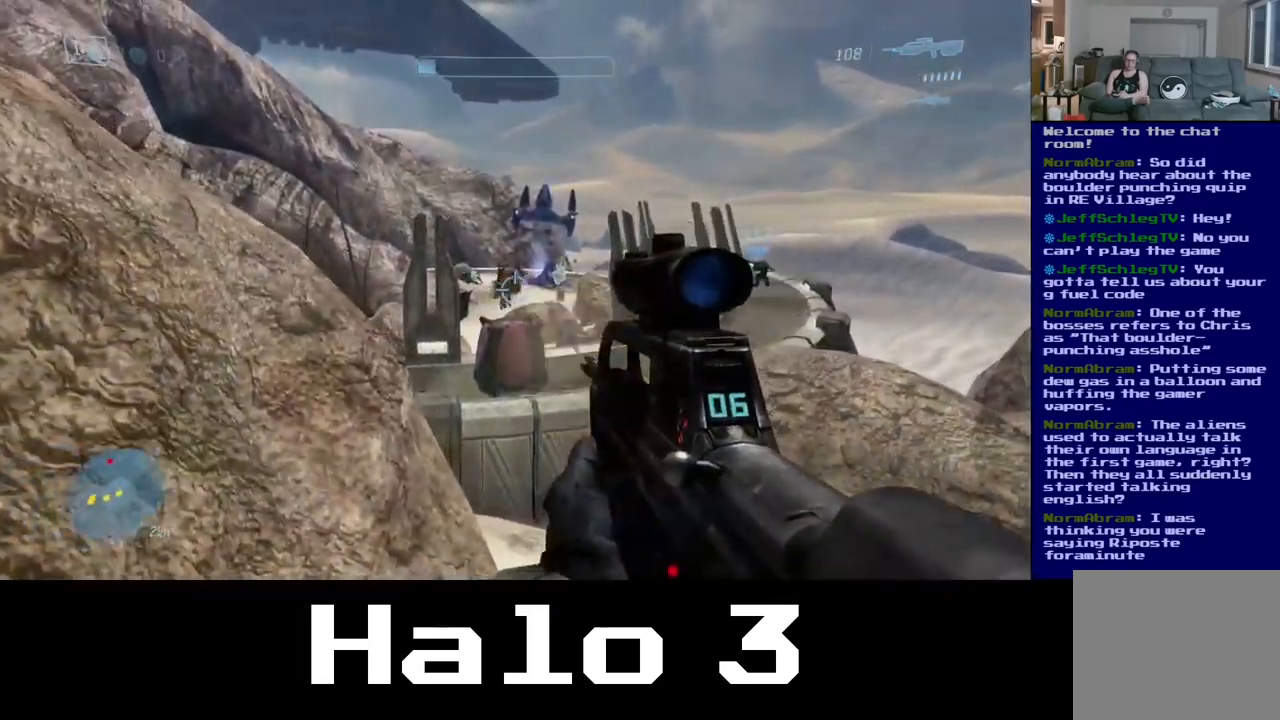
{"buttons": [], "left_stick": "center", "right_stick": "center"}
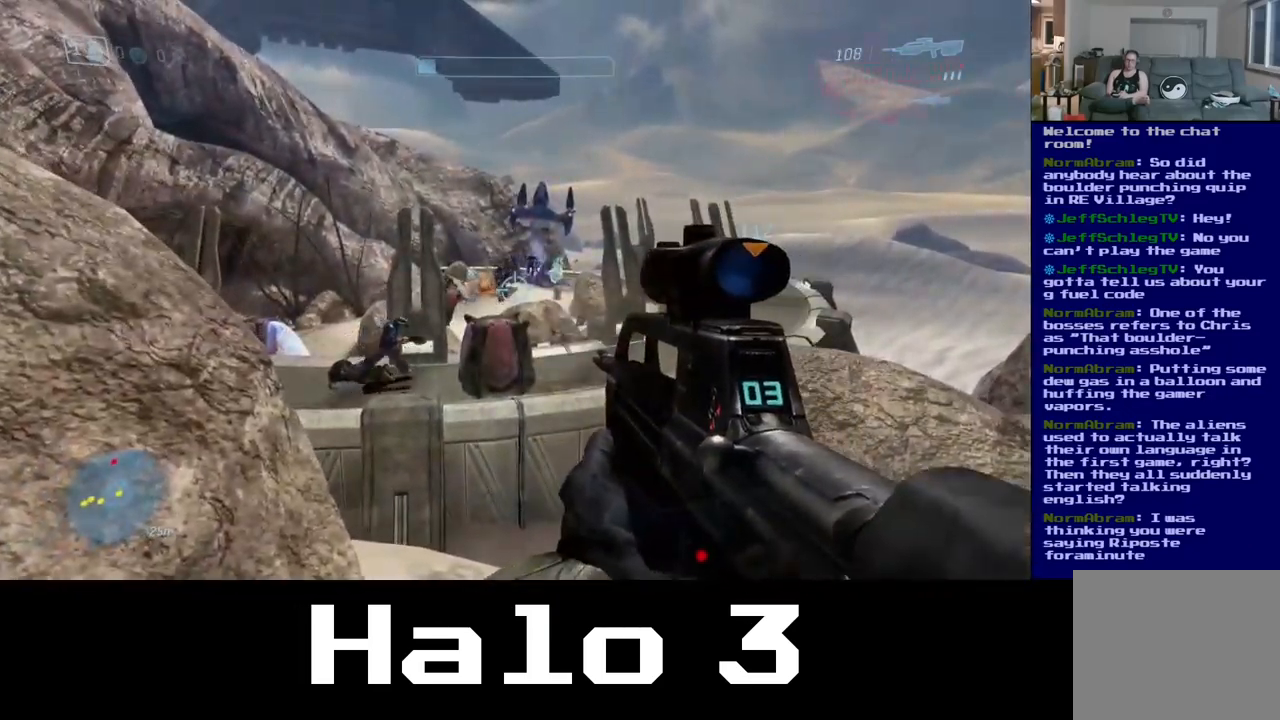
{"buttons": [], "left_stick": "center", "right_stick": "center", "events": []}
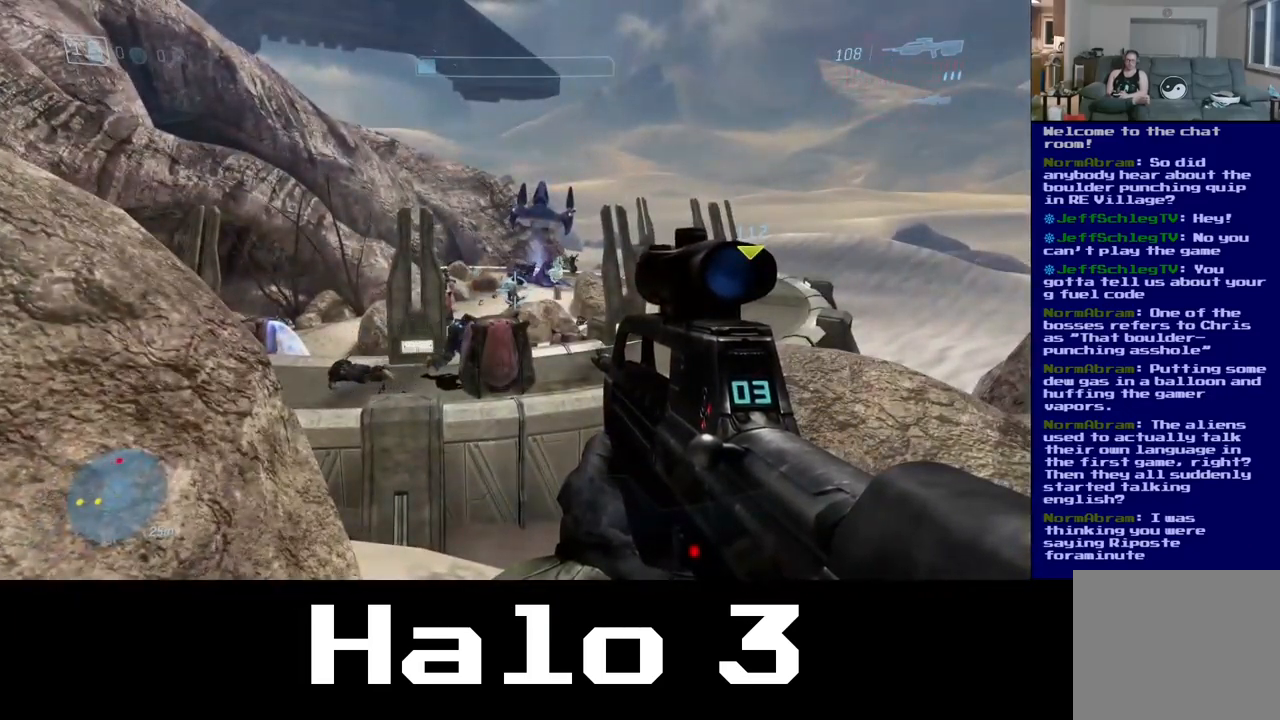
{"buttons": [], "left_stick": "center", "right_stick": "center", "events": [[150, "right_stick", "down-right"], [333, "right_stick", "center"]]}
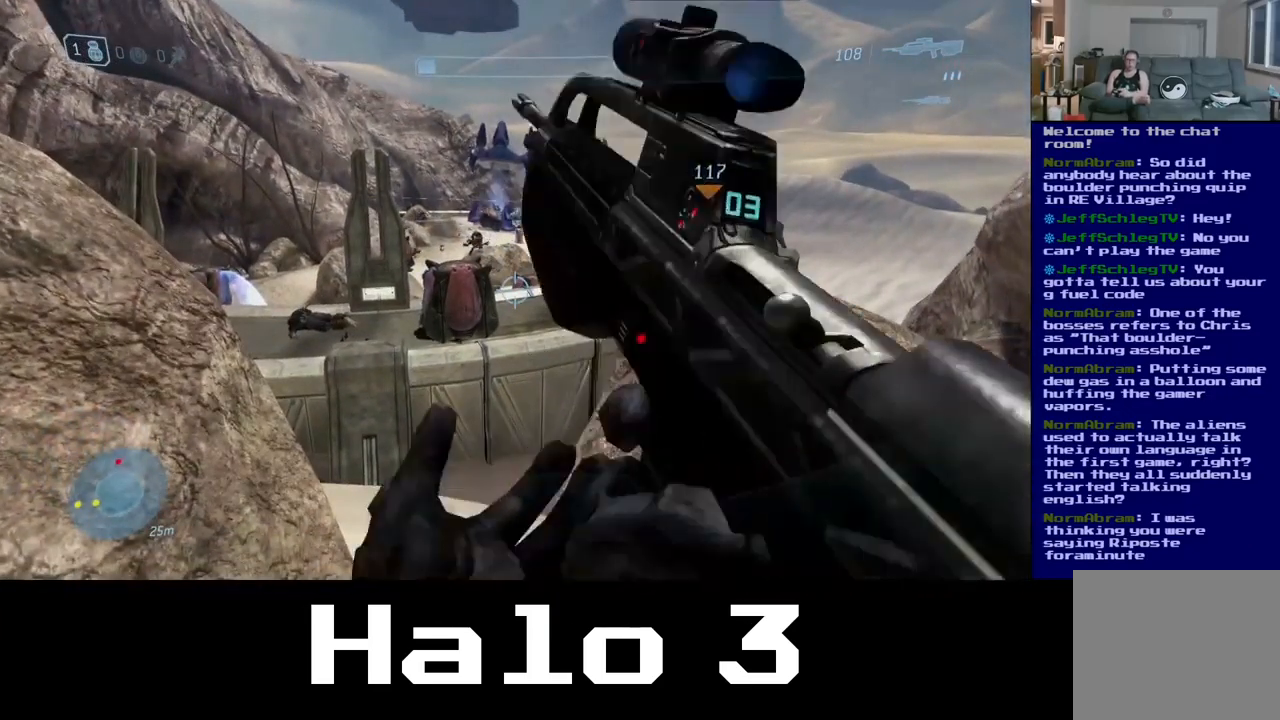
{"buttons": [], "left_stick": "down", "right_stick": "center", "events": [[333, "left_stick", "down"]]}
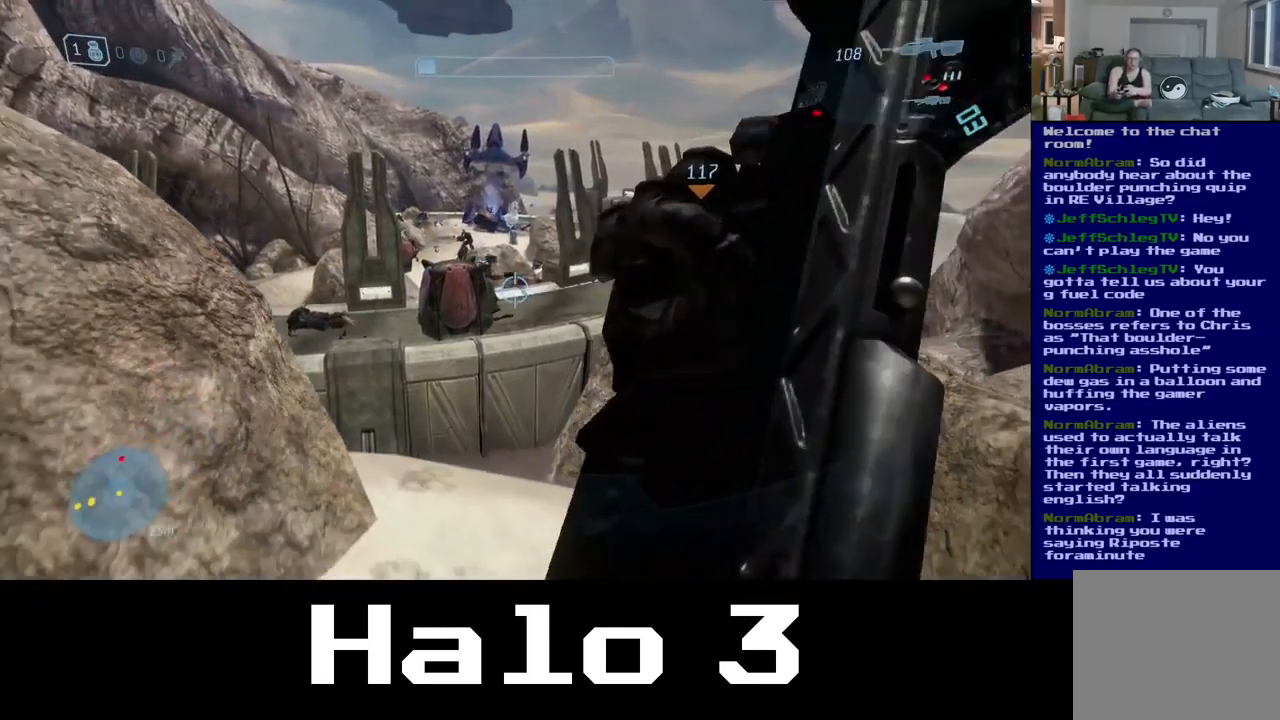
{"buttons": [], "left_stick": "up-right", "right_stick": "center", "events": [[17, "left_stick", "down-left"], [150, "left_stick", "center"], [450, "left_stick", "up-right"]]}
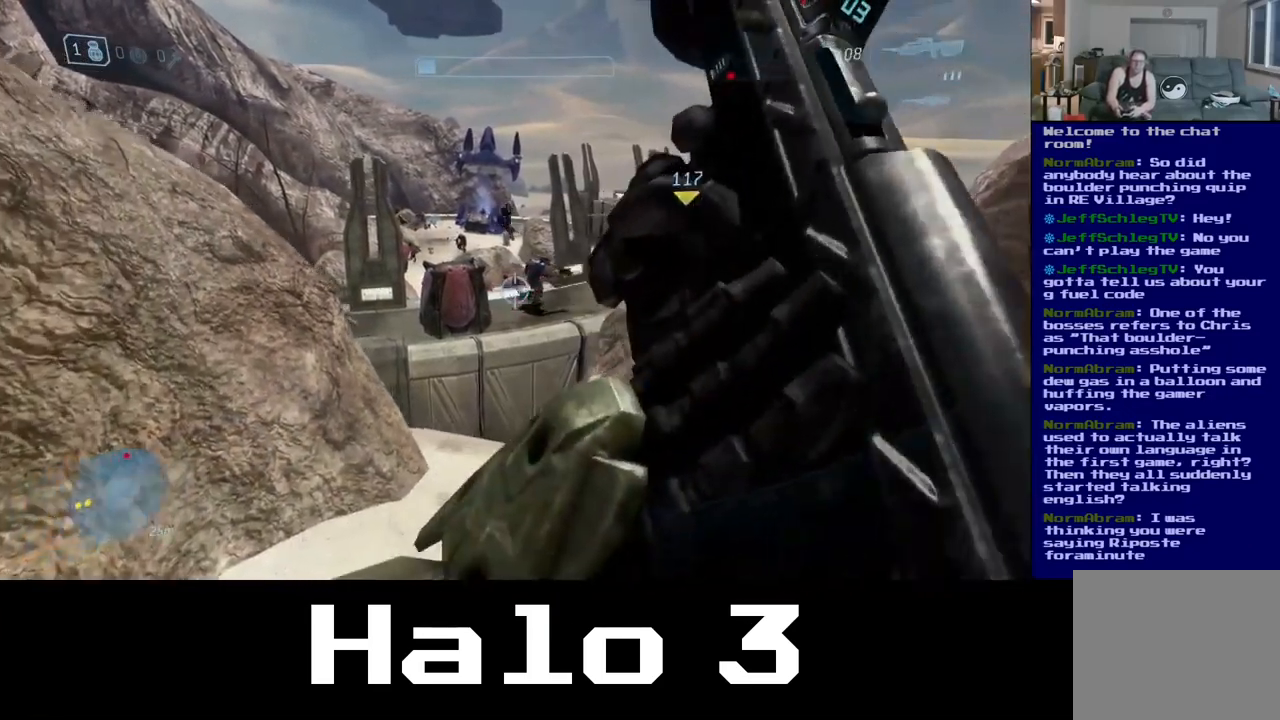
{"buttons": [], "left_stick": "center", "right_stick": "up-right", "events": [[317, "left_stick", "center"], [417, "right_stick", "right"], [467, "right_stick", "up-right"]]}
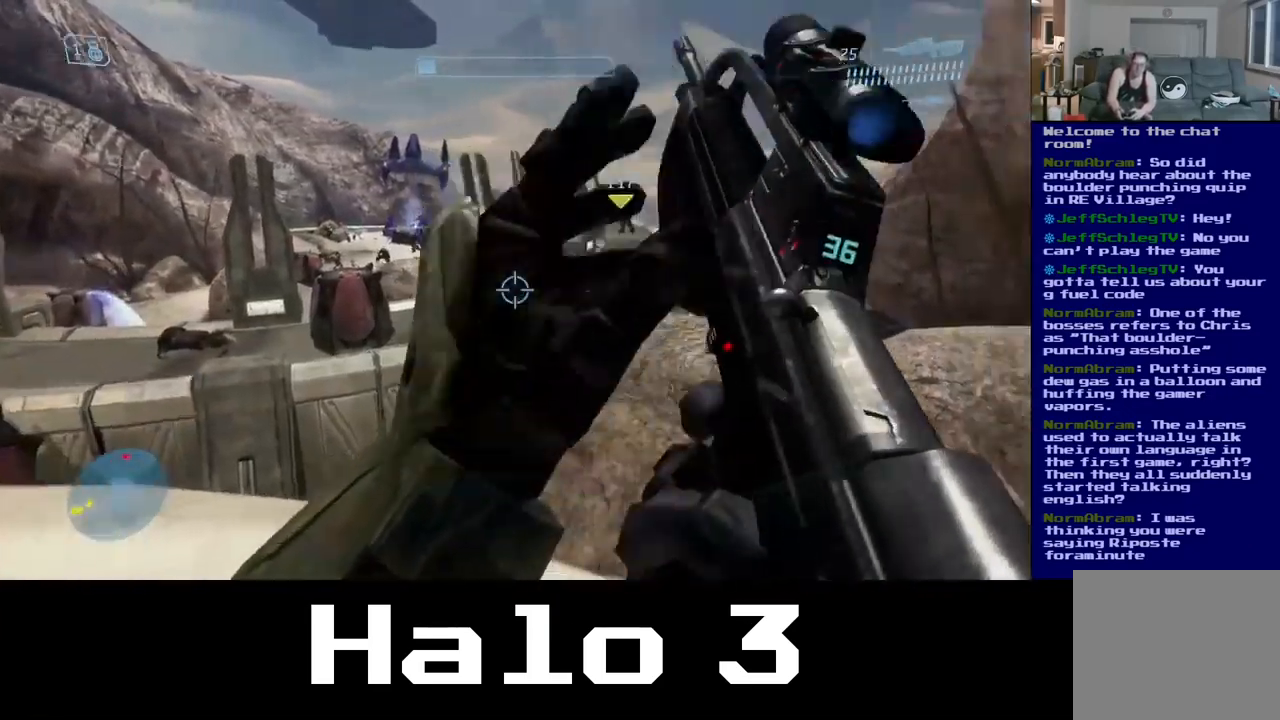
{"buttons": ["R2"], "left_stick": "center", "right_stick": "center"}
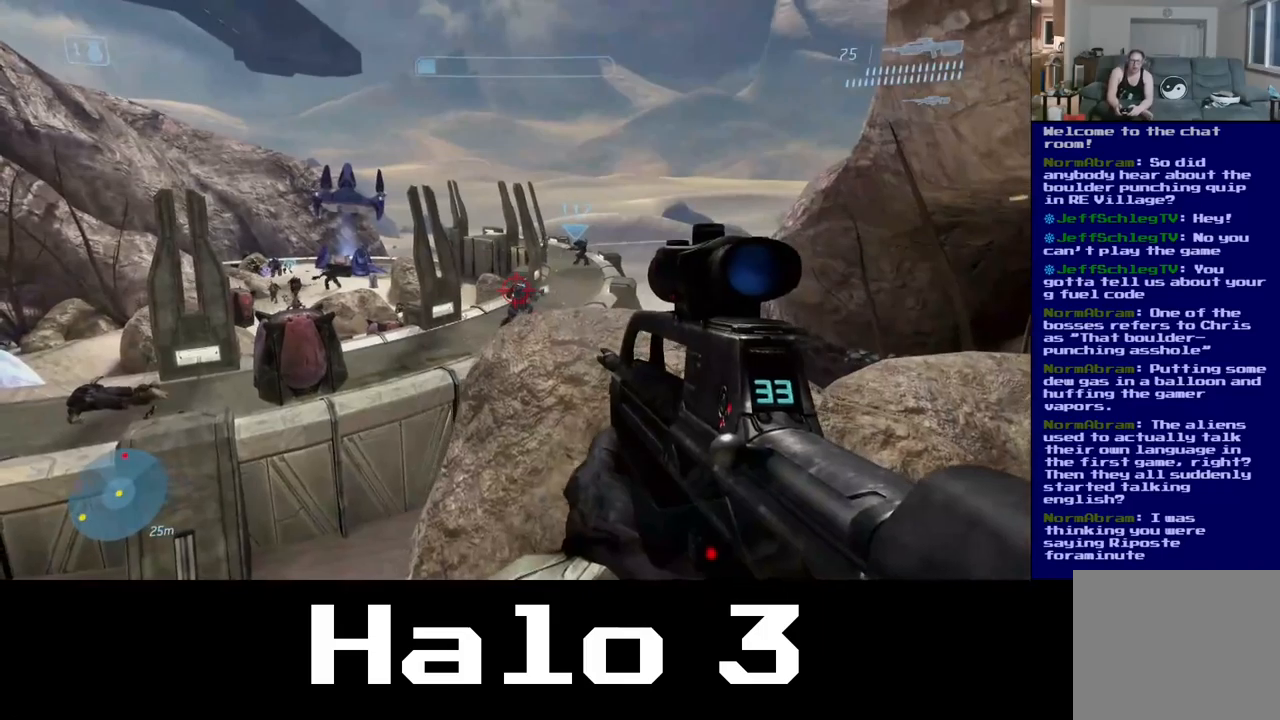
{"buttons": [], "left_stick": "up-left", "right_stick": "center", "events": [[17, "R2", "up"], [117, "left_stick", "up-left"], [134, "R2", "down"], [184, "left_stick", "up"], [300, "right_stick", "right"], [317, "R2", "up"], [400, "left_stick", "up-left"], [417, "right_stick", "center"]]}
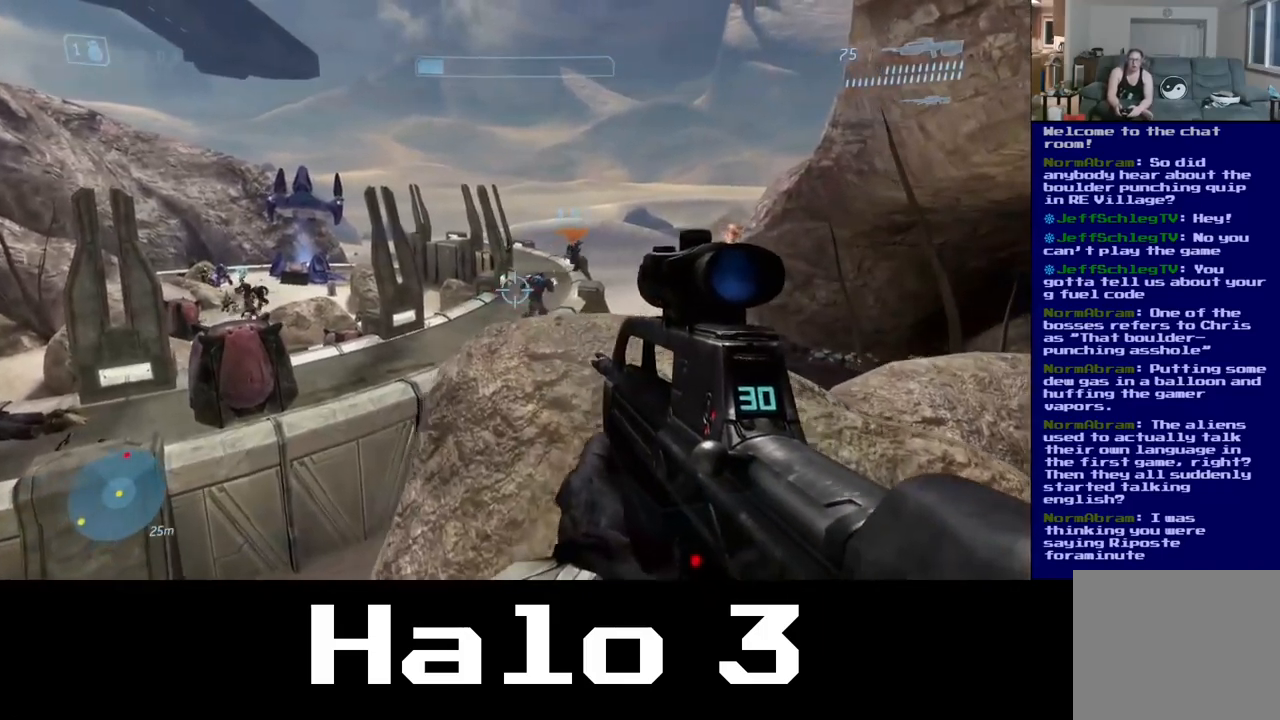
{"buttons": ["R2"], "left_stick": "center", "right_stick": "center", "events": [[34, "R2", "down"], [67, "left_stick", "center"], [67, "right_stick", "up-right"], [234, "R2", "up"], [234, "left_stick", "left"], [250, "right_stick", "center"], [384, "left_stick", "center"], [450, "R2", "down"]]}
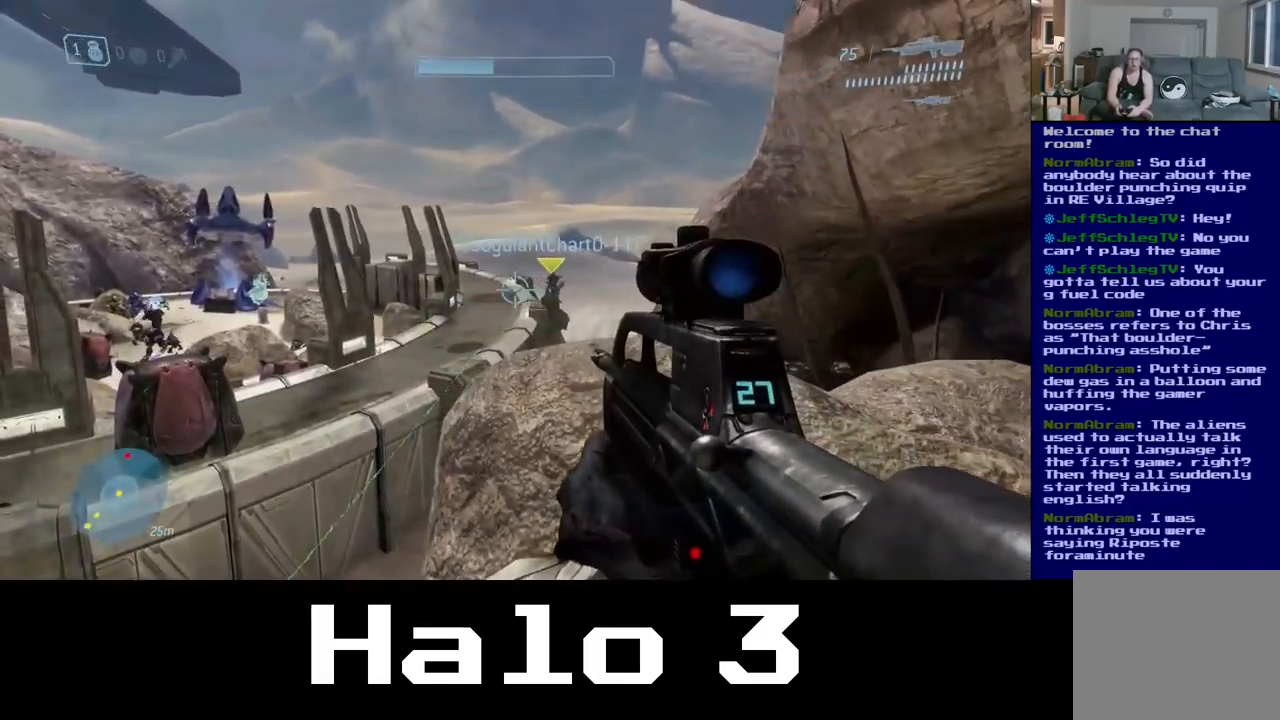
{"buttons": [], "left_stick": "up-right", "right_stick": "down-right", "events": [[100, "right_stick", "right"], [134, "R2", "up"], [450, "left_stick", "up-right"], [484, "right_stick", "down-right"]]}
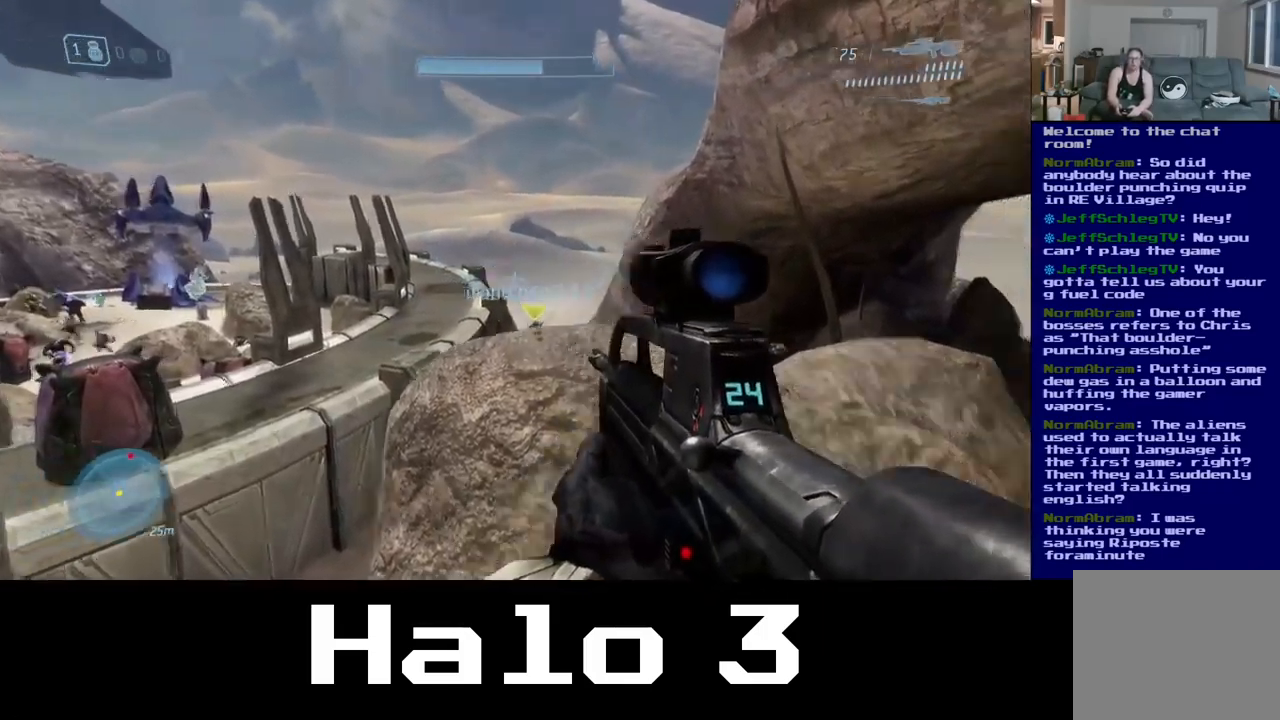
{"buttons": [], "left_stick": "up-right", "right_stick": "center", "events": [[234, "right_stick", "center"]]}
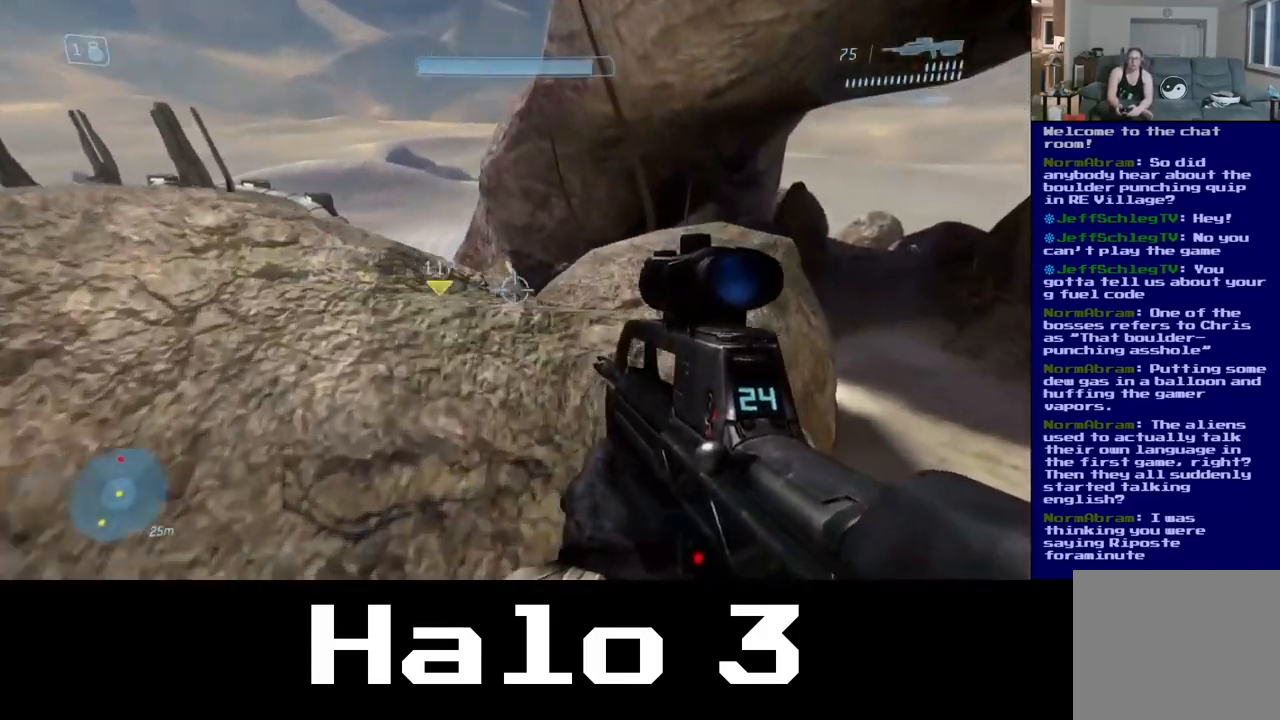
{"buttons": [], "left_stick": "up-right", "right_stick": "center", "events": []}
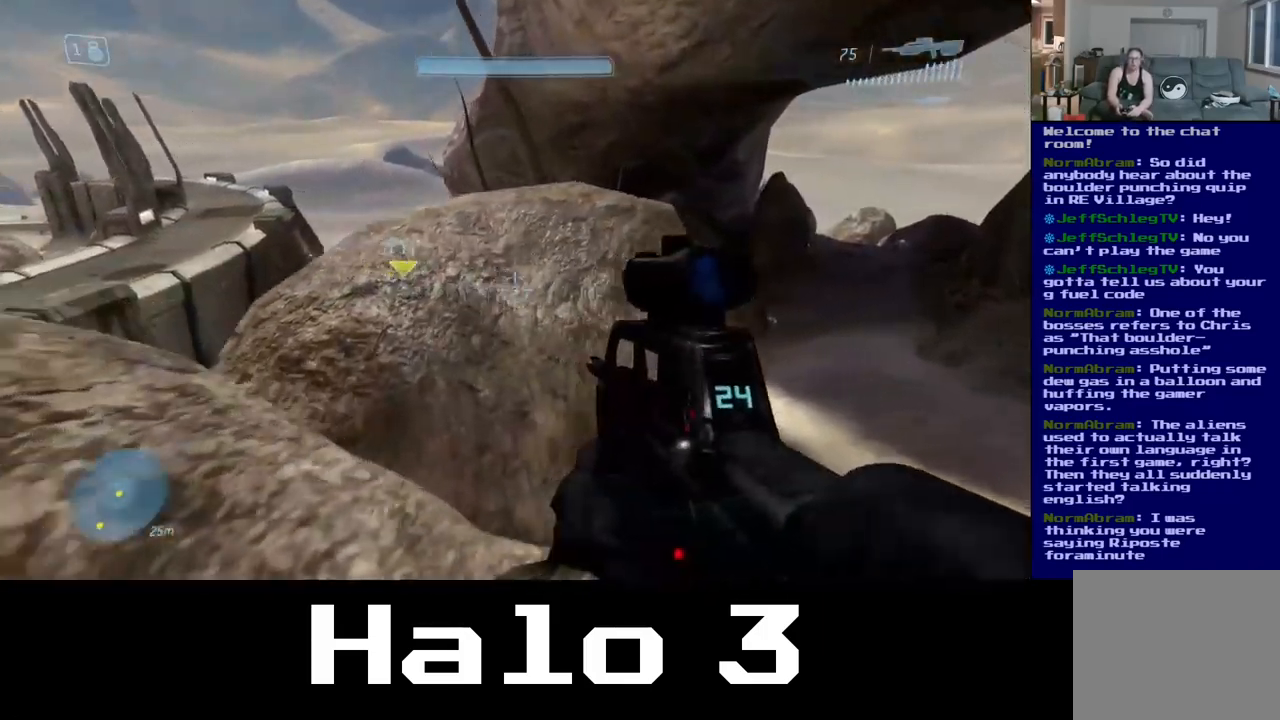
{"buttons": [], "left_stick": "up-right", "right_stick": "center", "events": []}
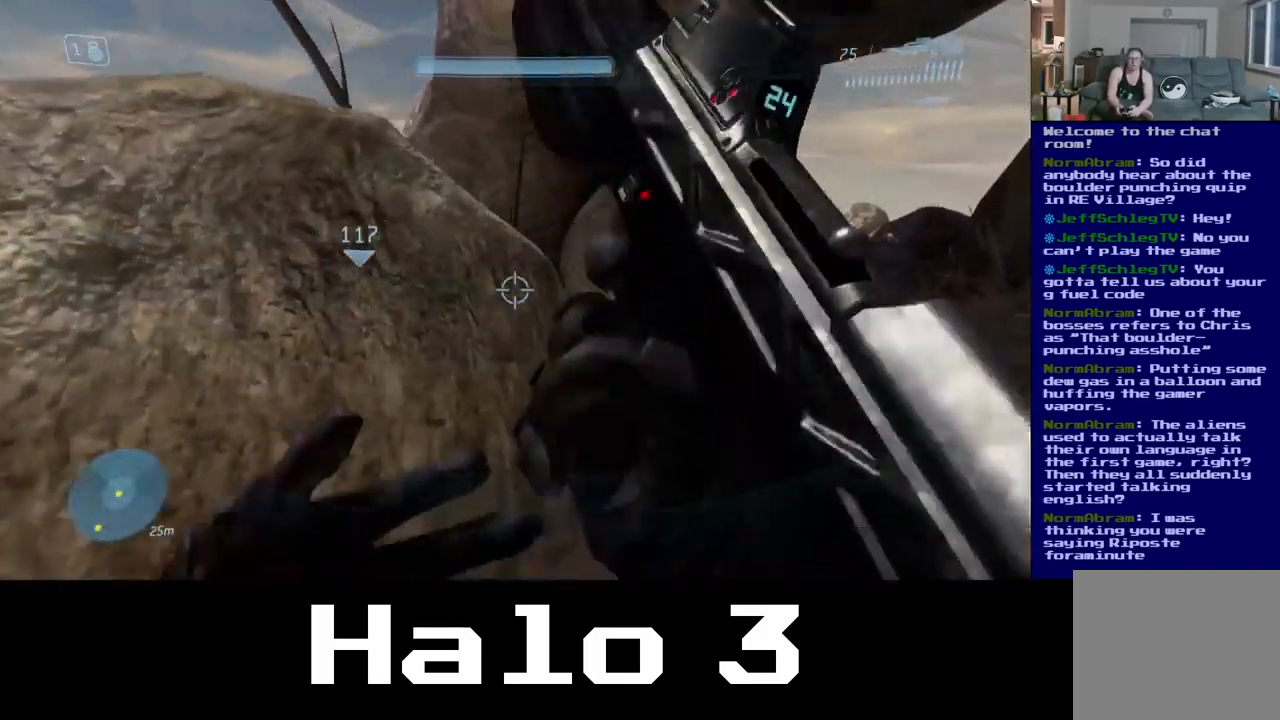
{"buttons": [], "left_stick": "up-right", "right_stick": "center", "events": []}
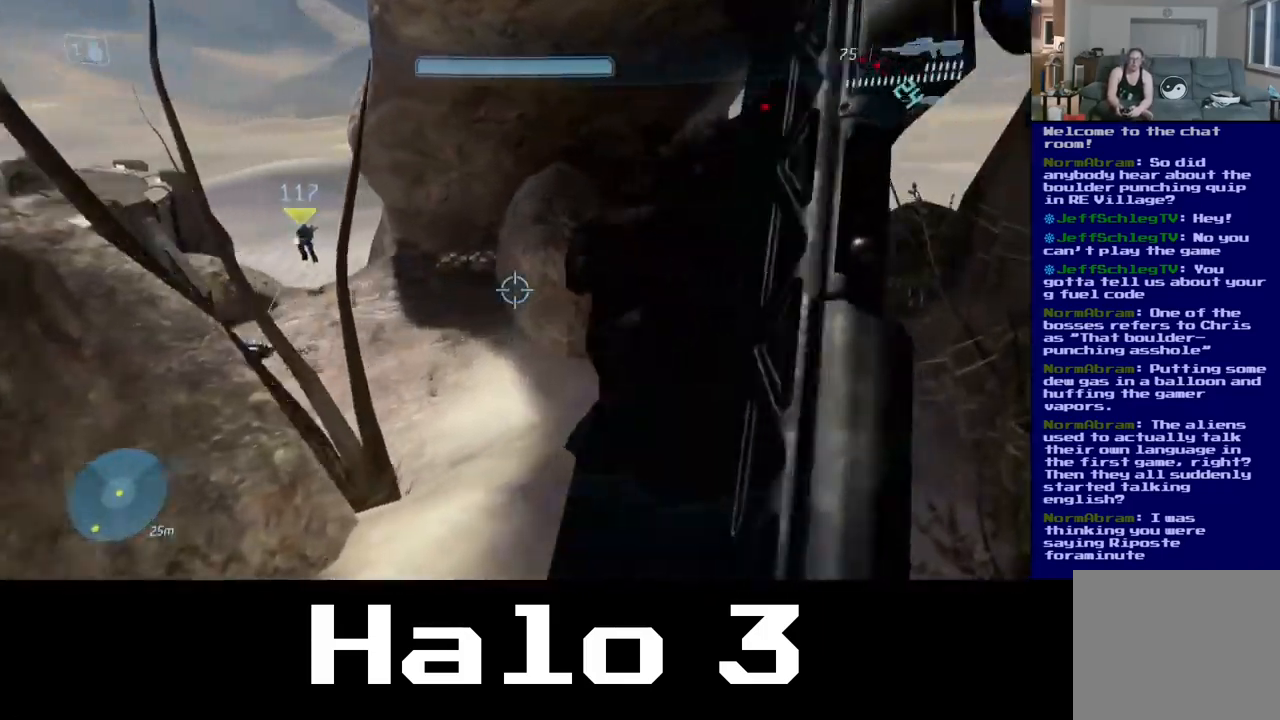
{"buttons": [], "left_stick": "up", "right_stick": "down-left", "events": [[250, "left_stick", "up"], [434, "right_stick", "down-left"]]}
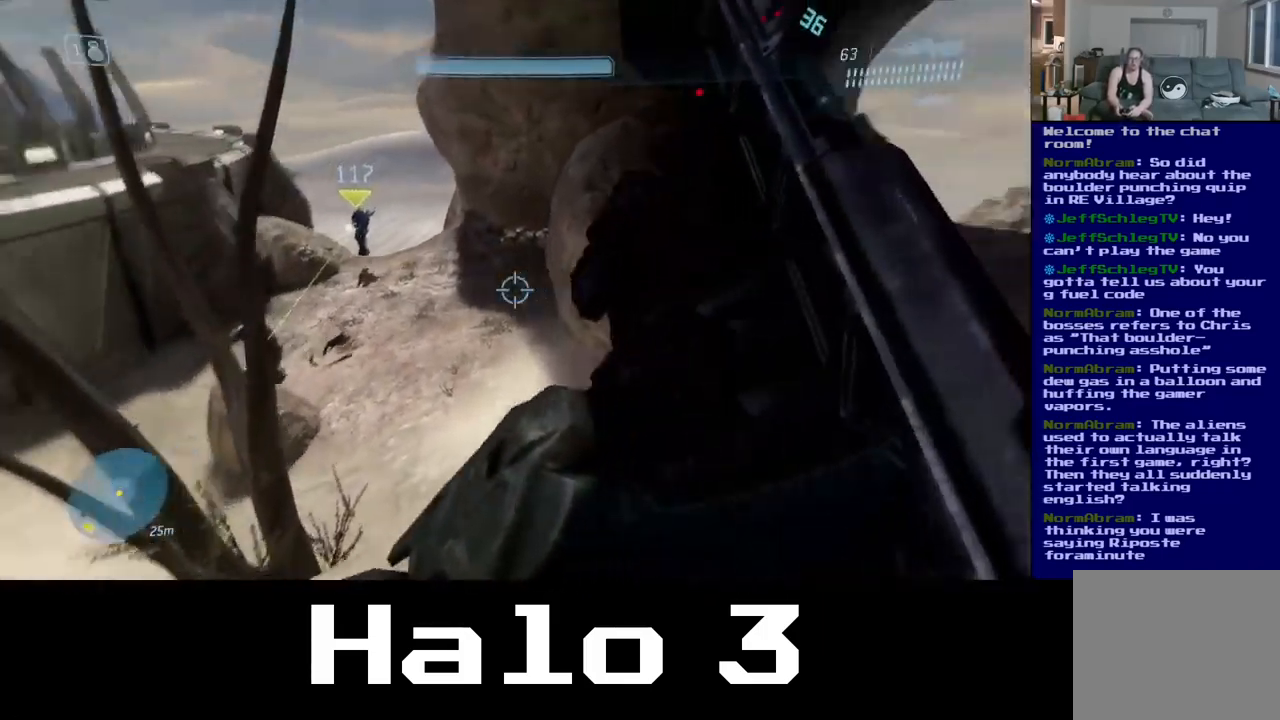
{"buttons": [], "left_stick": "up-right", "right_stick": "left", "events": [[250, "right_stick", "center"], [434, "left_stick", "up-right"], [500, "right_stick", "left"]]}
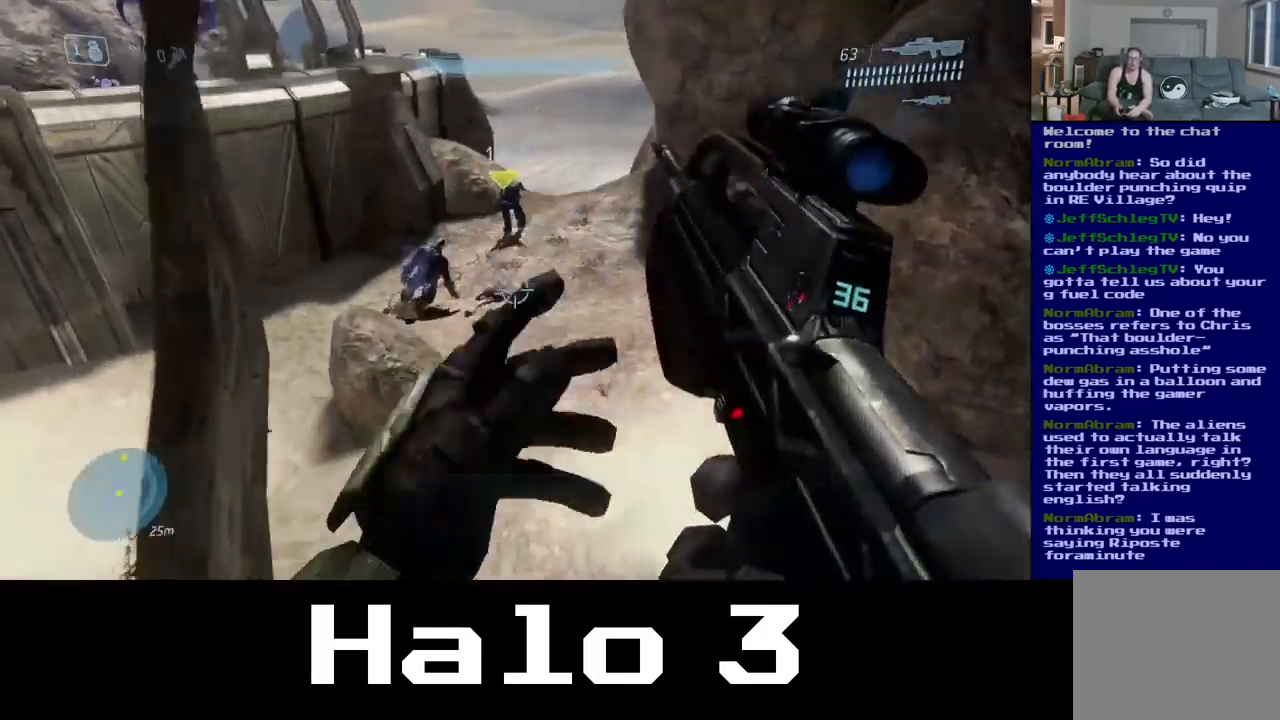
{"buttons": [], "left_stick": "up", "right_stick": "up-left", "events": [[150, "right_stick", "up-left"], [317, "left_stick", "up"]]}
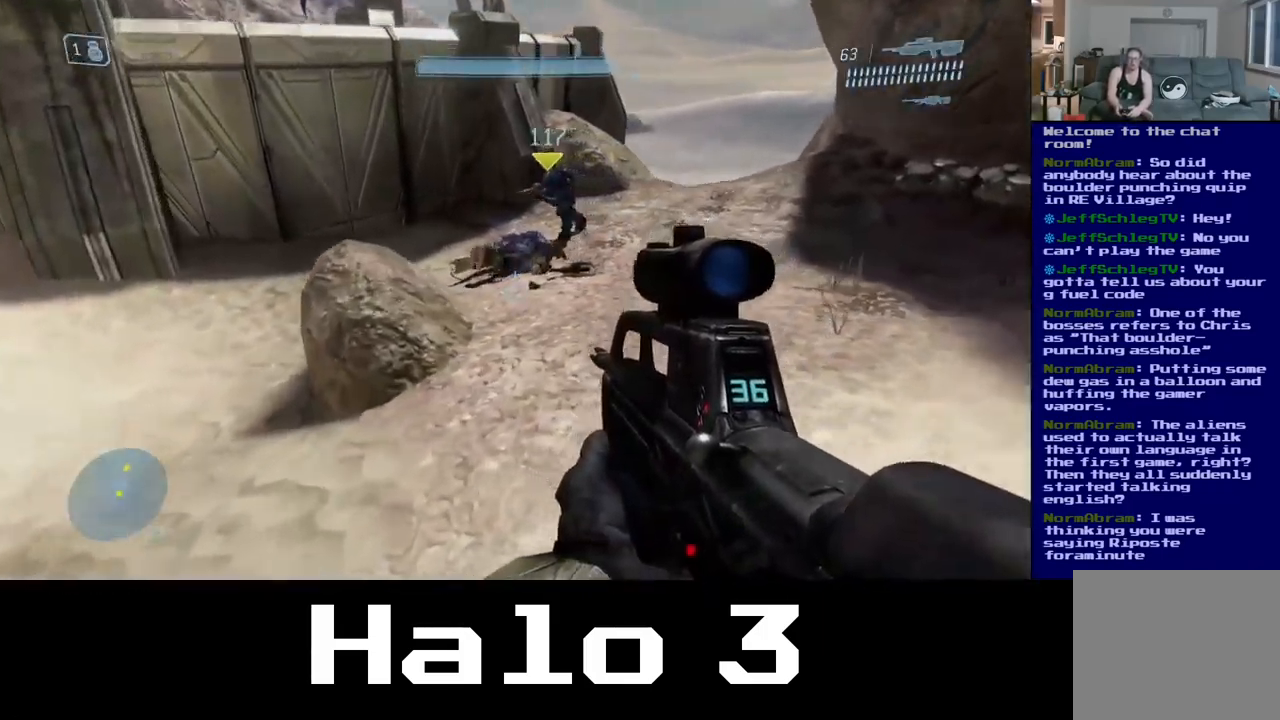
{"buttons": [], "left_stick": "up-right", "right_stick": "up", "events": [[316, "left_stick", "up-right"], [383, "right_stick", "up"]]}
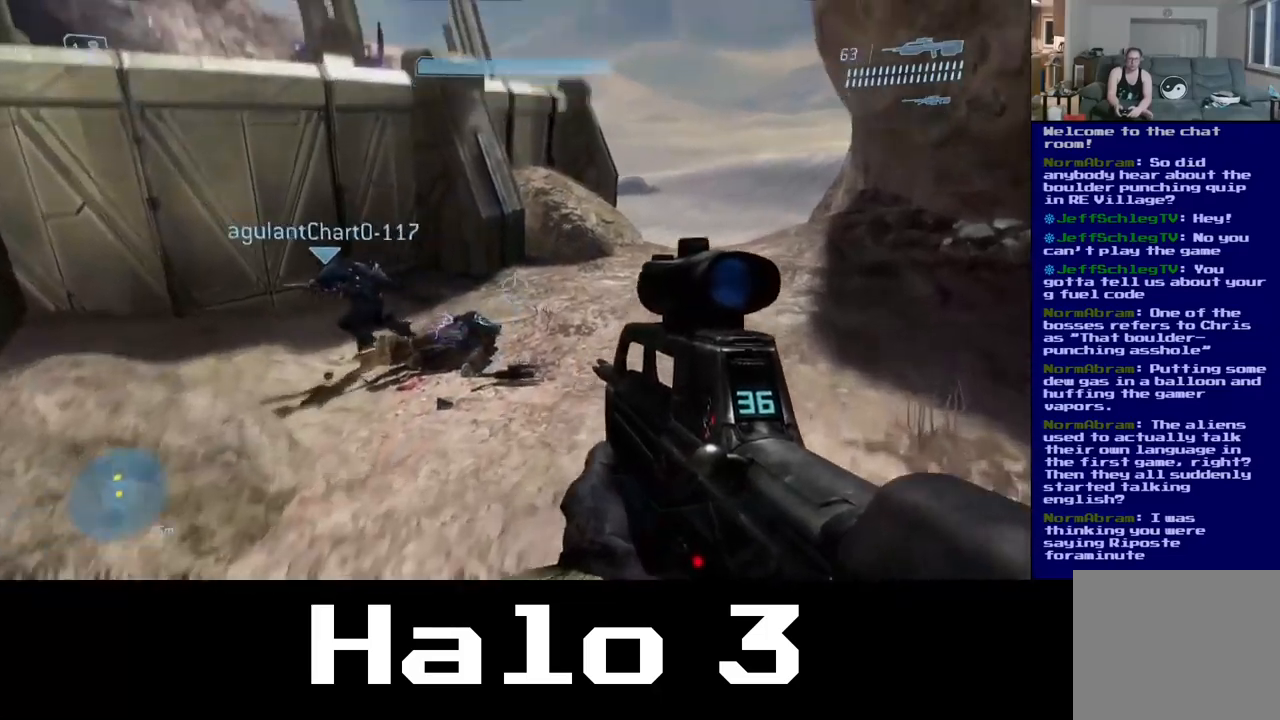
{"buttons": [], "left_stick": "up-right", "right_stick": "center", "events": [[200, "right_stick", "center"], [384, "Y", "down"], [500, "Y", "up"]]}
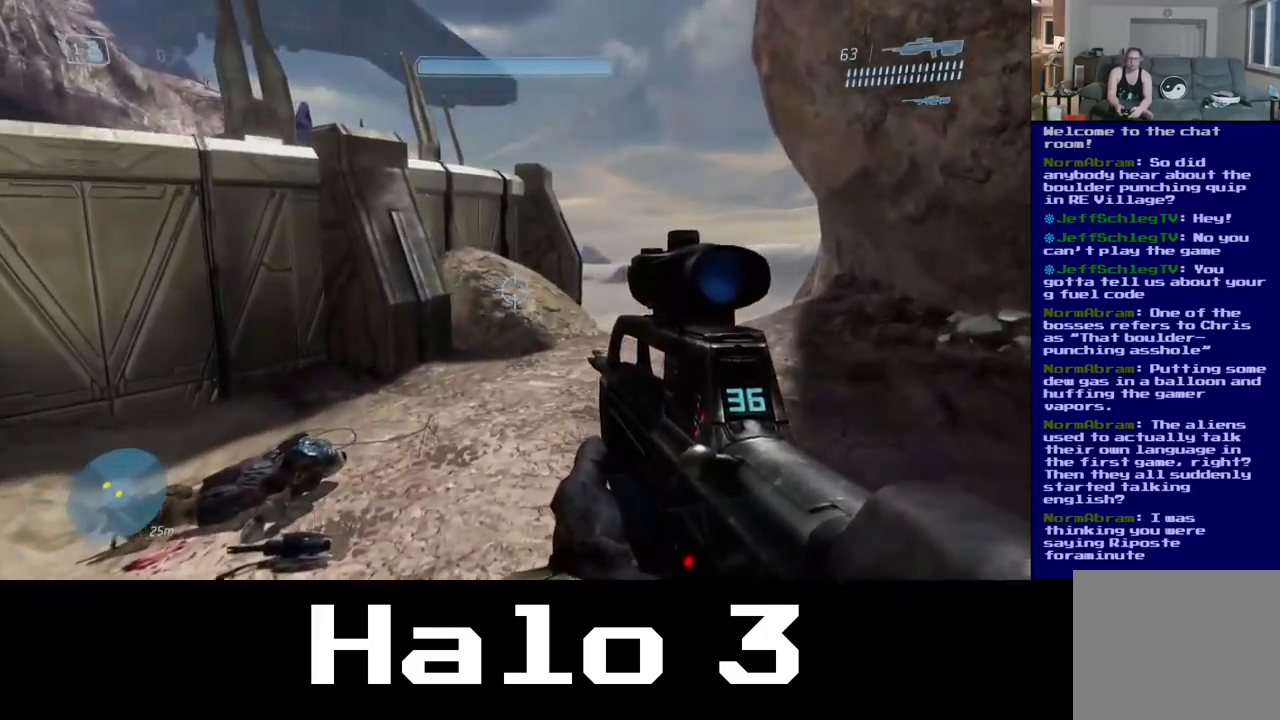
{"buttons": [], "left_stick": "up", "right_stick": "center", "events": [[234, "left_stick", "up"]]}
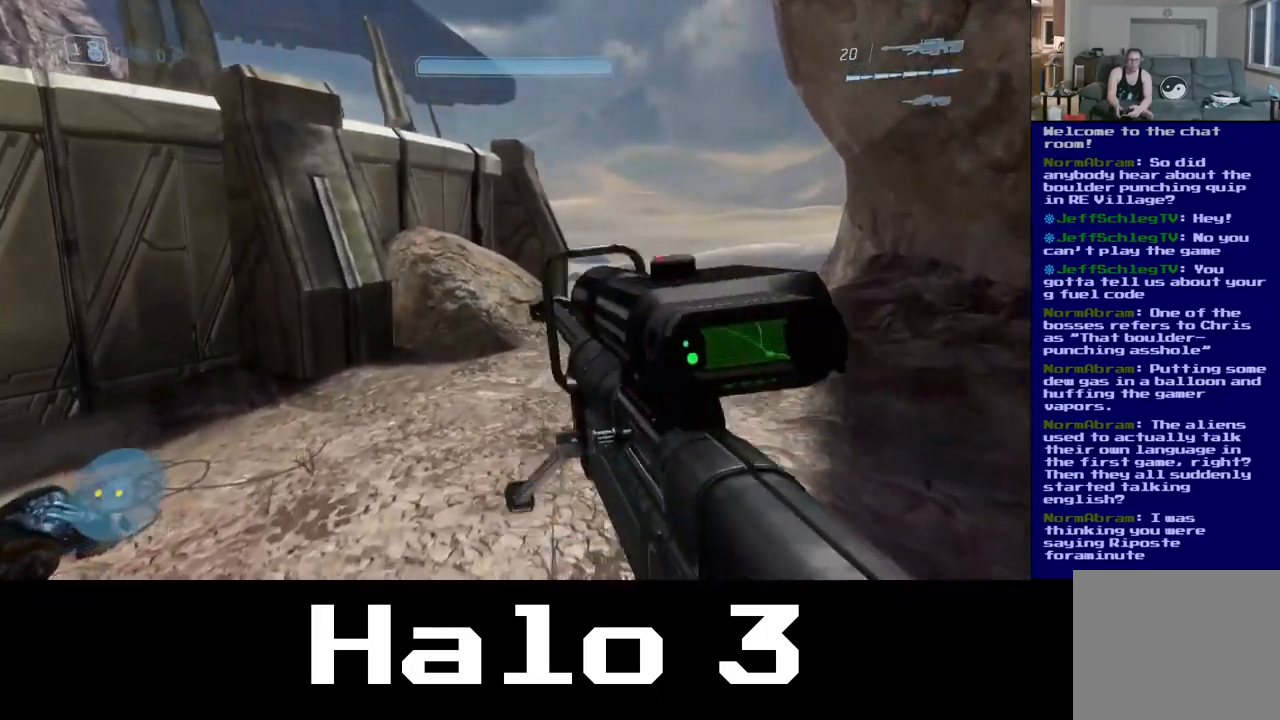
{"buttons": [], "left_stick": "up-right", "right_stick": "center", "events": [[200, "right_stick", "left"], [300, "left_stick", "up-right"], [417, "right_stick", "center"]]}
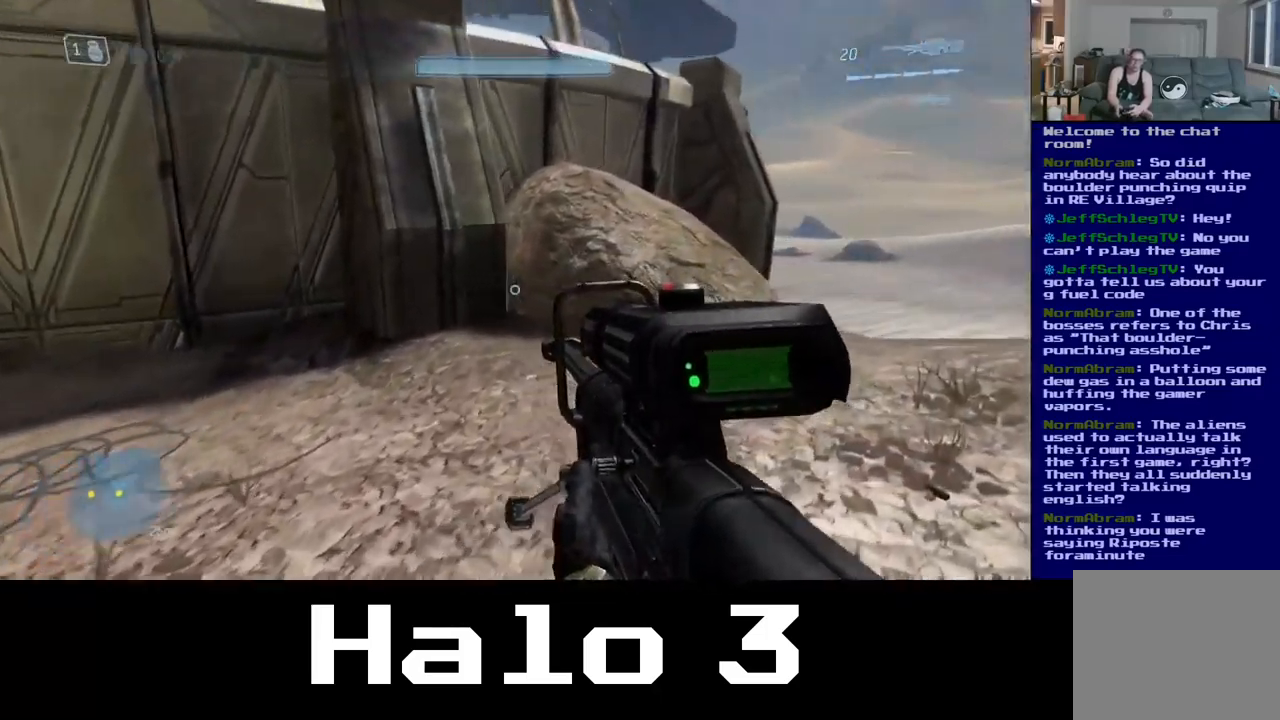
{"buttons": [], "left_stick": "up-left", "right_stick": "center", "events": [[150, "A", "down"], [200, "left_stick", "up"], [317, "left_stick", "up-left"], [500, "A", "up"]]}
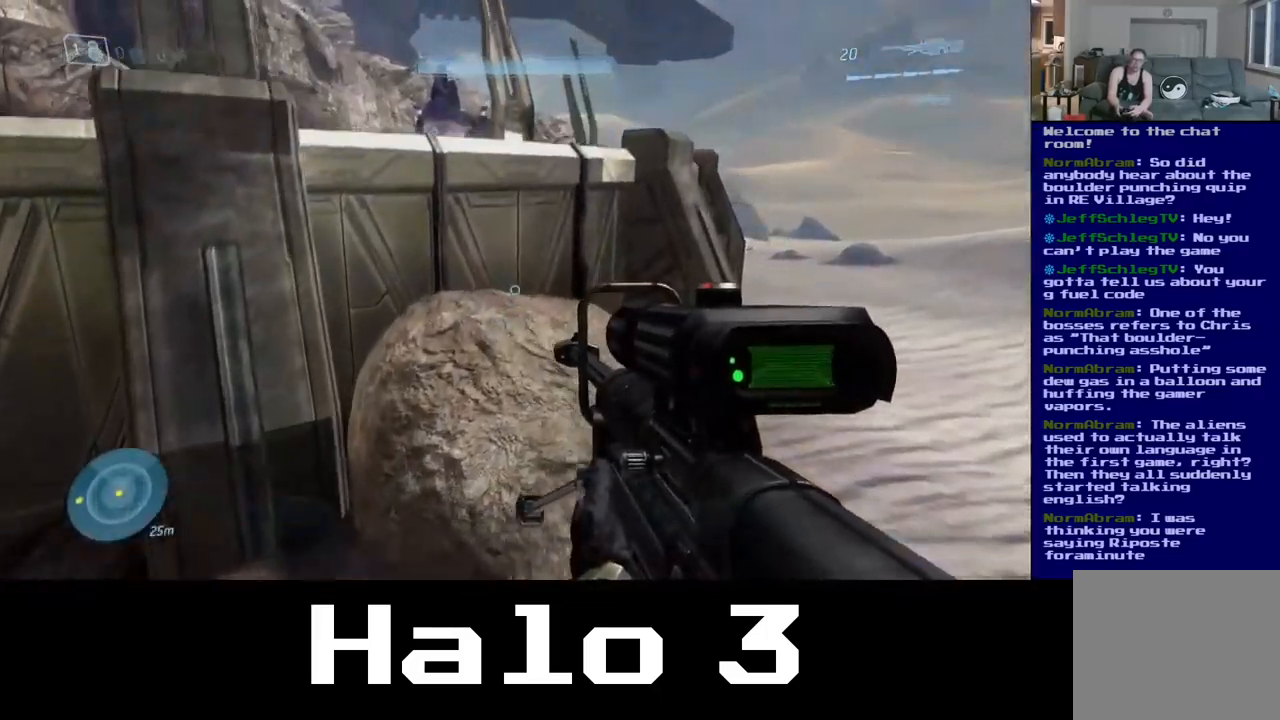
{"buttons": [], "left_stick": "down-left", "right_stick": "down", "events": [[34, "left_stick", "left"], [167, "right_stick", "down-left"], [317, "right_stick", "down"], [350, "left_stick", "down-left"]]}
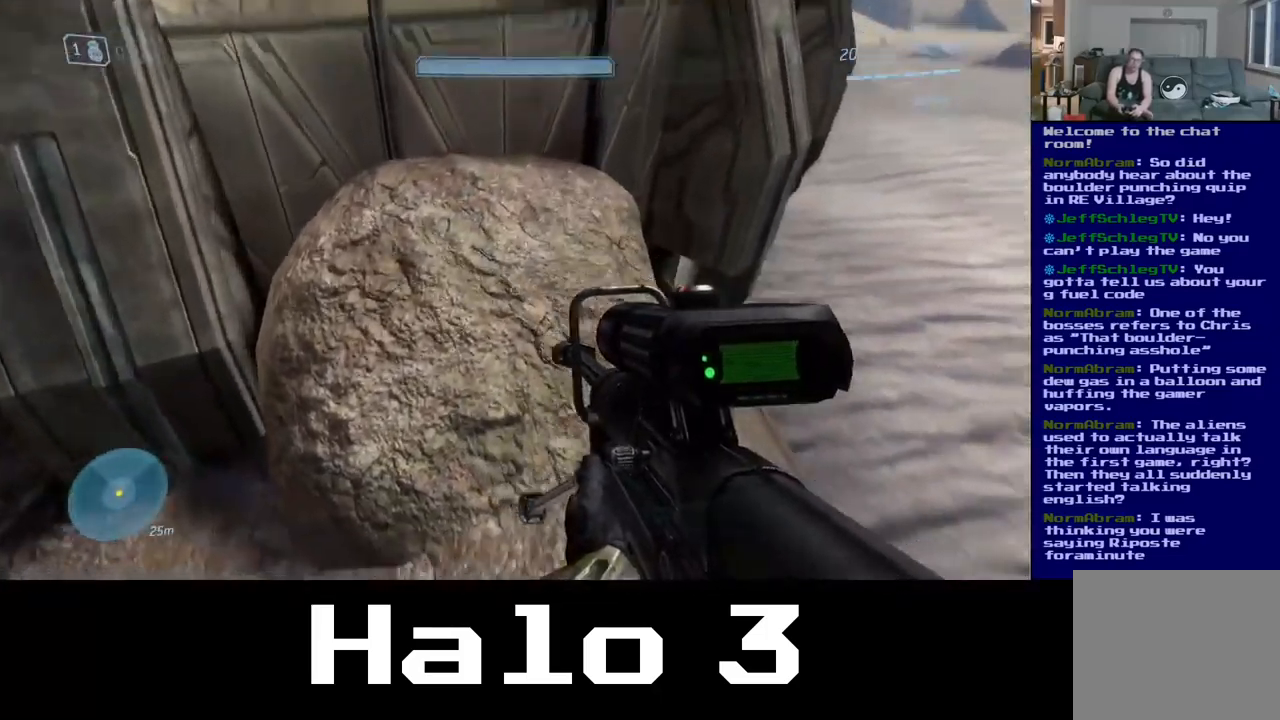
{"buttons": [], "left_stick": "down-left", "right_stick": "down", "events": [[34, "right_stick", "center"], [167, "right_stick", "down-right"], [417, "right_stick", "down"]]}
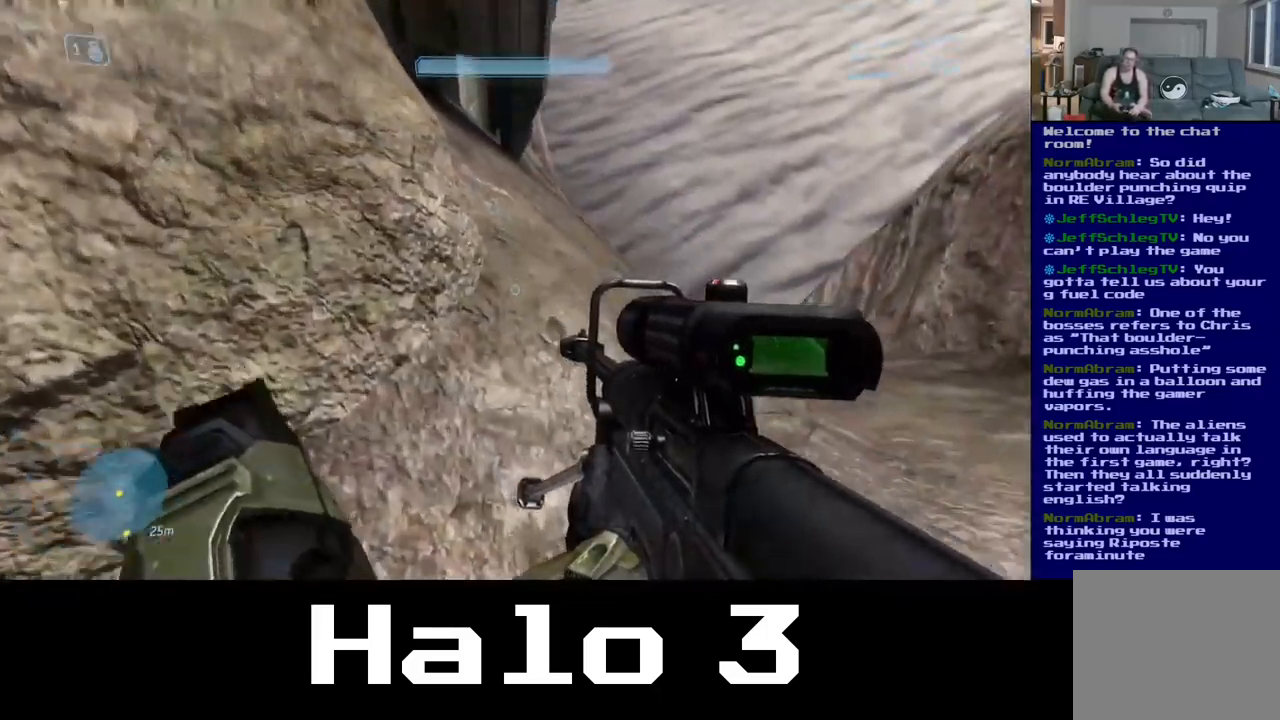
{"buttons": [], "left_stick": "down-left", "right_stick": "up-left", "events": [[17, "right_stick", "center"], [484, "right_stick", "up-left"]]}
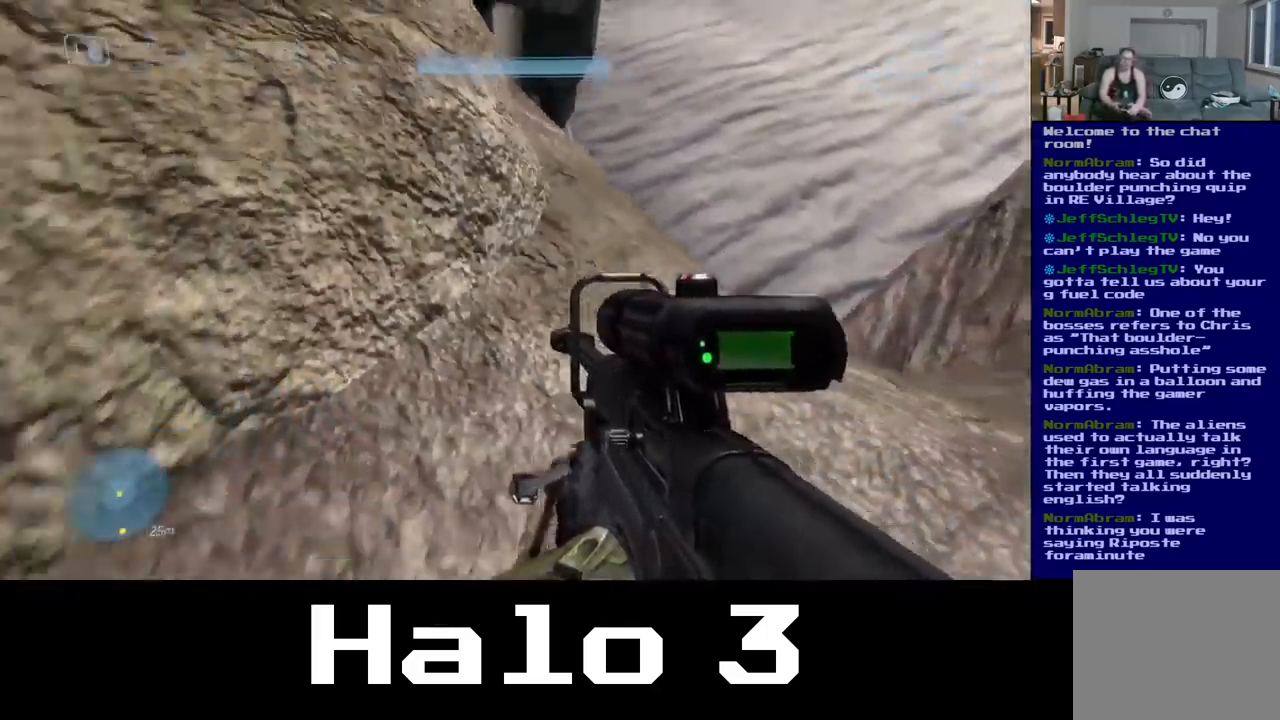
{"buttons": [], "left_stick": "center", "right_stick": "up", "events": [[117, "right_stick", "up"], [367, "left_stick", "up-left"], [434, "left_stick", "center"]]}